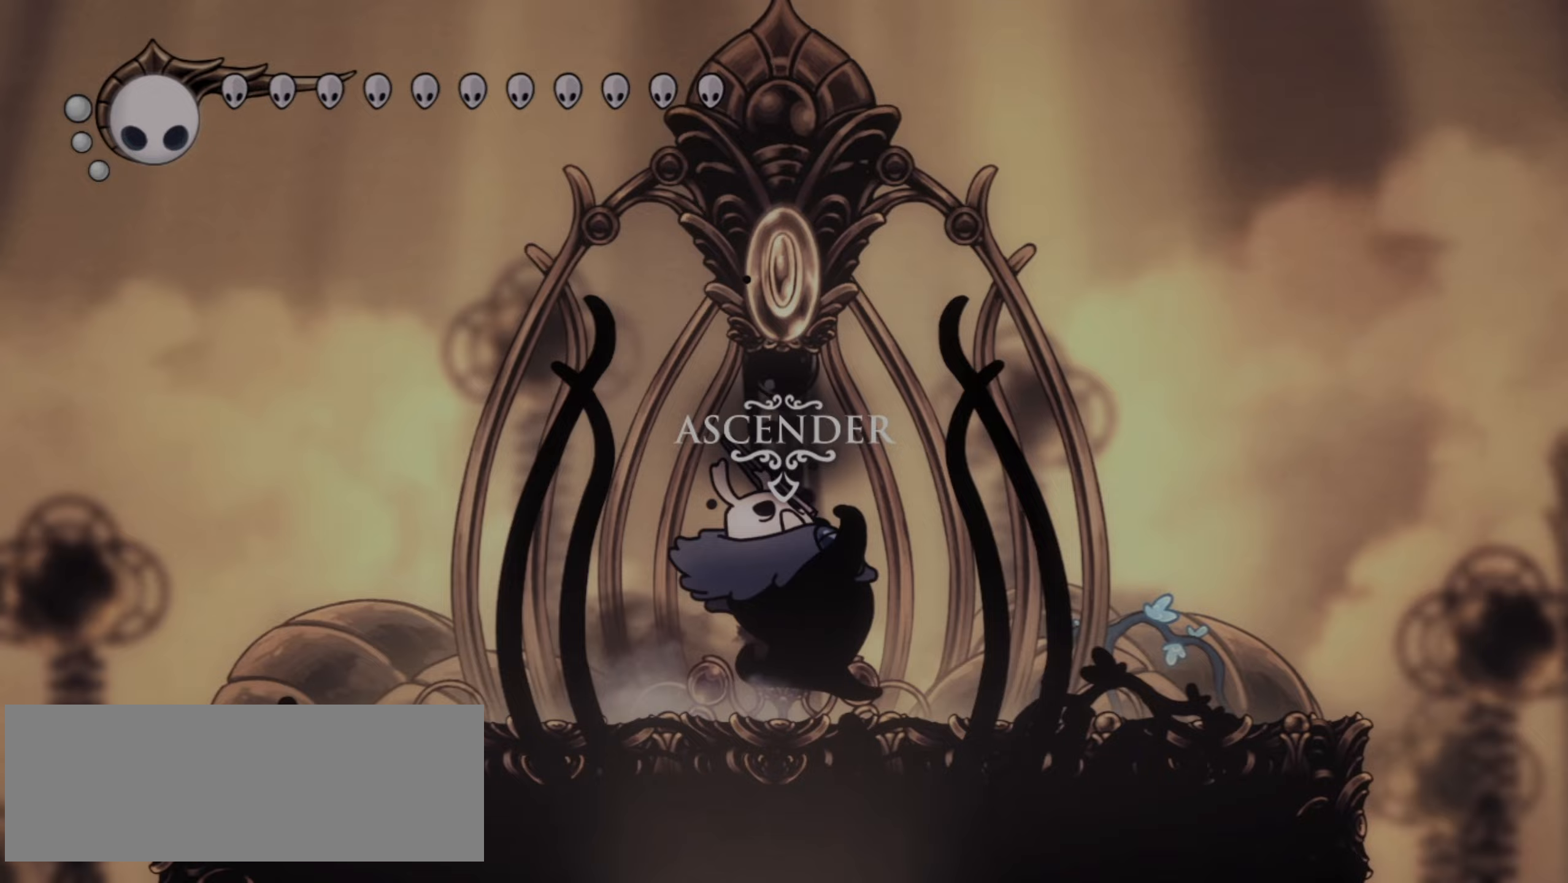
Gameplay with keyboard; each line is a JSON object with the keys held at the frame after it. "events" lists presses ("down") and releases ("up") of "a", "c", "d", "down", "f", "i", "left", "right", "s", "up", "x" and "z" between this image and that frame as [ms after this image, input, new state], when the widget could be followed in between. No other keys are recorded. Mouse input is not recorded.
{"keys": [], "events": [[117, "right", "up"], [167, "i", "down"], [300, "i", "up"]]}
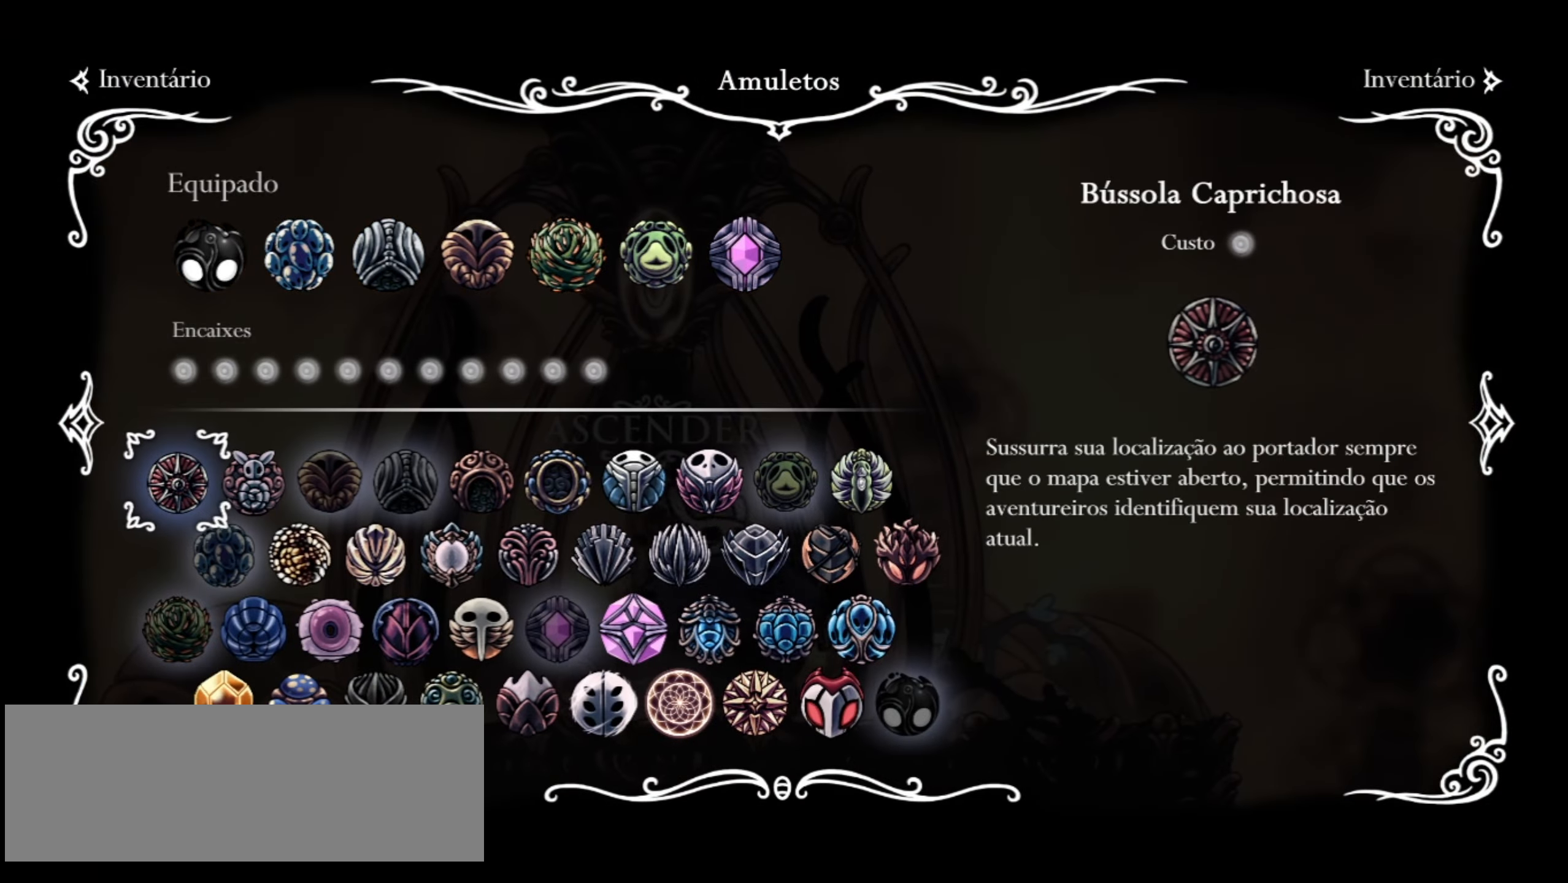
{"keys": [], "events": []}
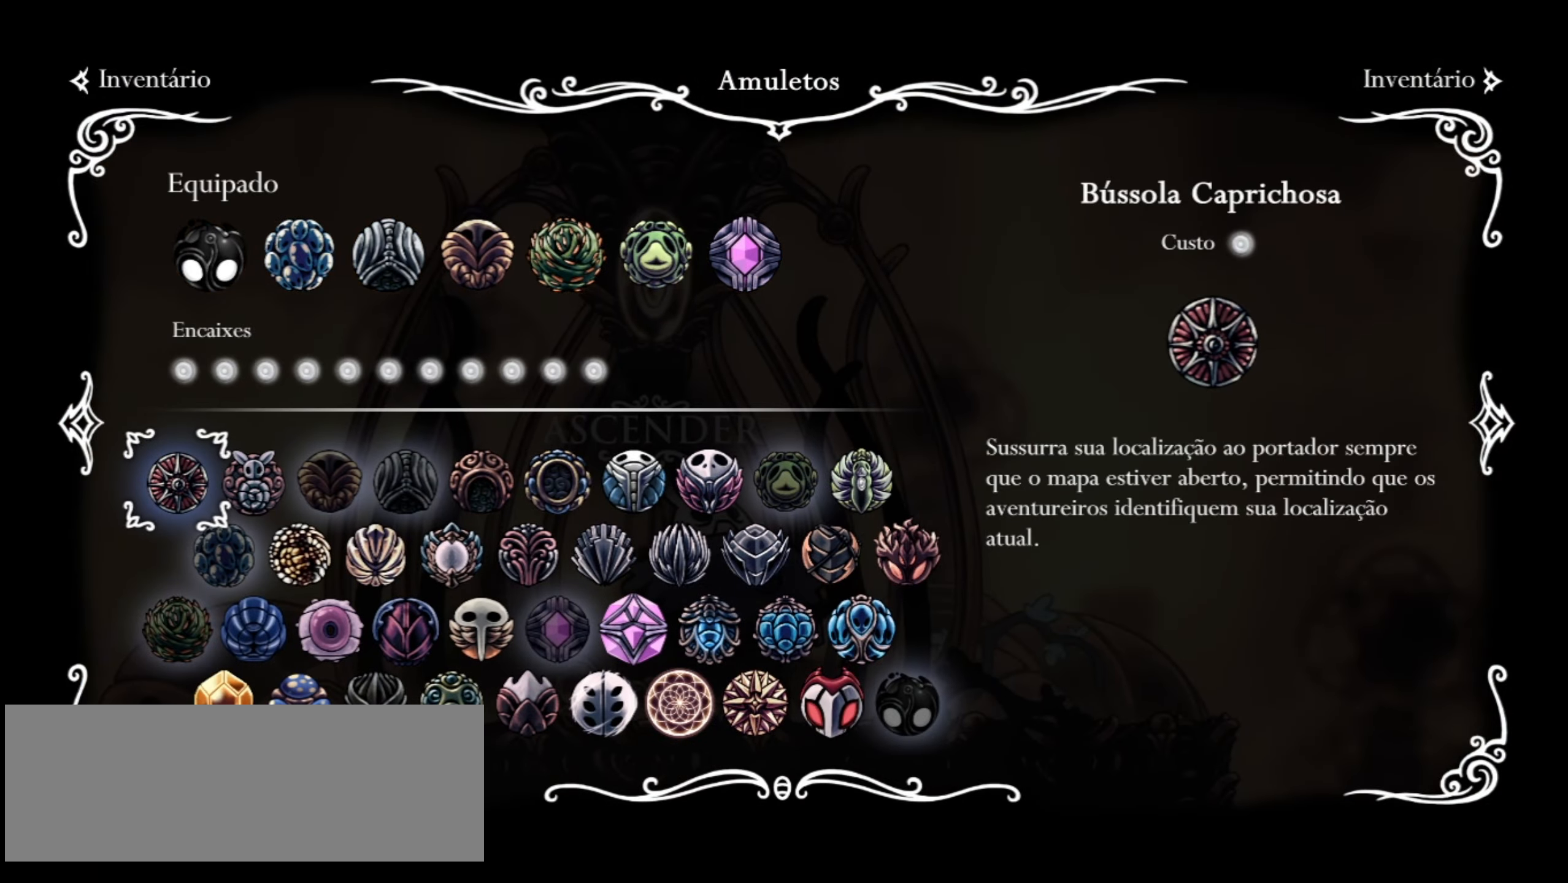
{"keys": [], "events": [[233, "i", "down"], [433, "i", "up"]]}
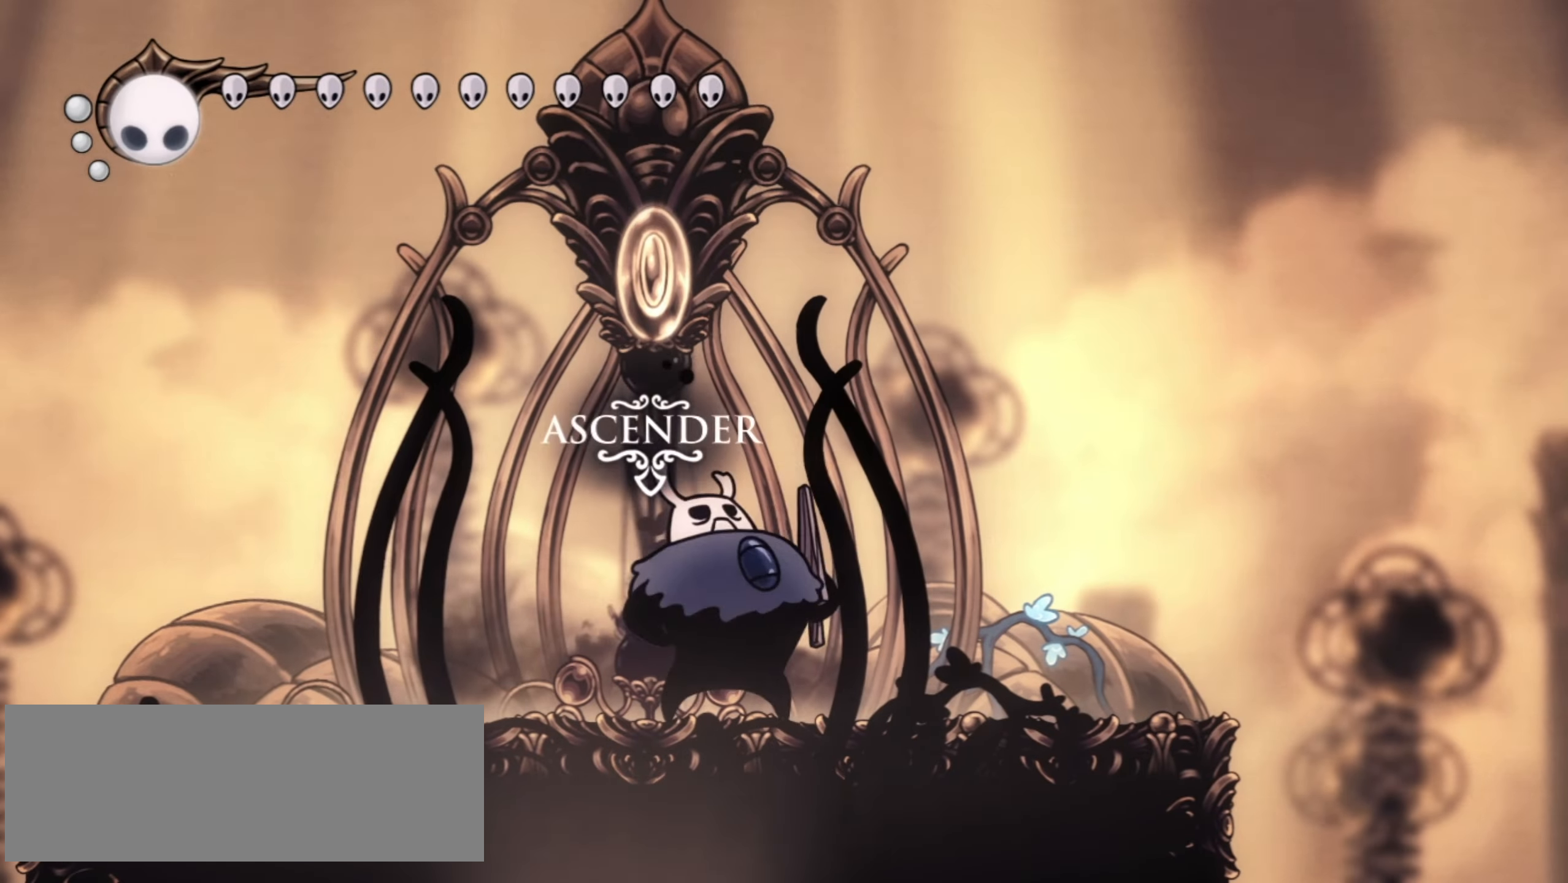
{"keys": [], "events": [[83, "up", "down"], [217, "up", "up"]]}